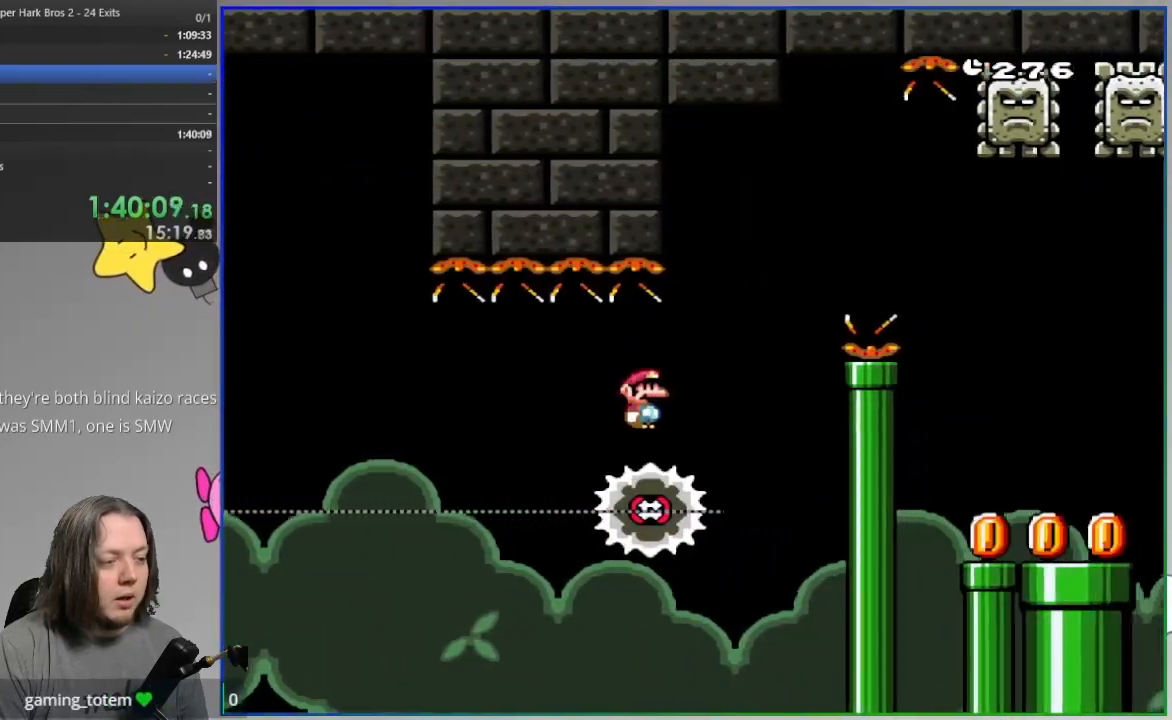
Gameplay with a controller (PlayStation layout); each line is a JSON object with the inputs held at the frame after it. "events" lists button and stick changes between this image and that frame as [ms after this image, input, new state], when the widget could be followed in between. Not read: HOME left_stick right_stick.
{"buttons": ["CROSS", "SQUARE", "DPAD_RIGHT"], "events": [[83, "CROSS", "down"], [150, "DPAD_LEFT", "down"], [183, "DPAD_UP", "down"], [217, "DPAD_LEFT", "up"], [217, "DPAD_UP", "up"]]}
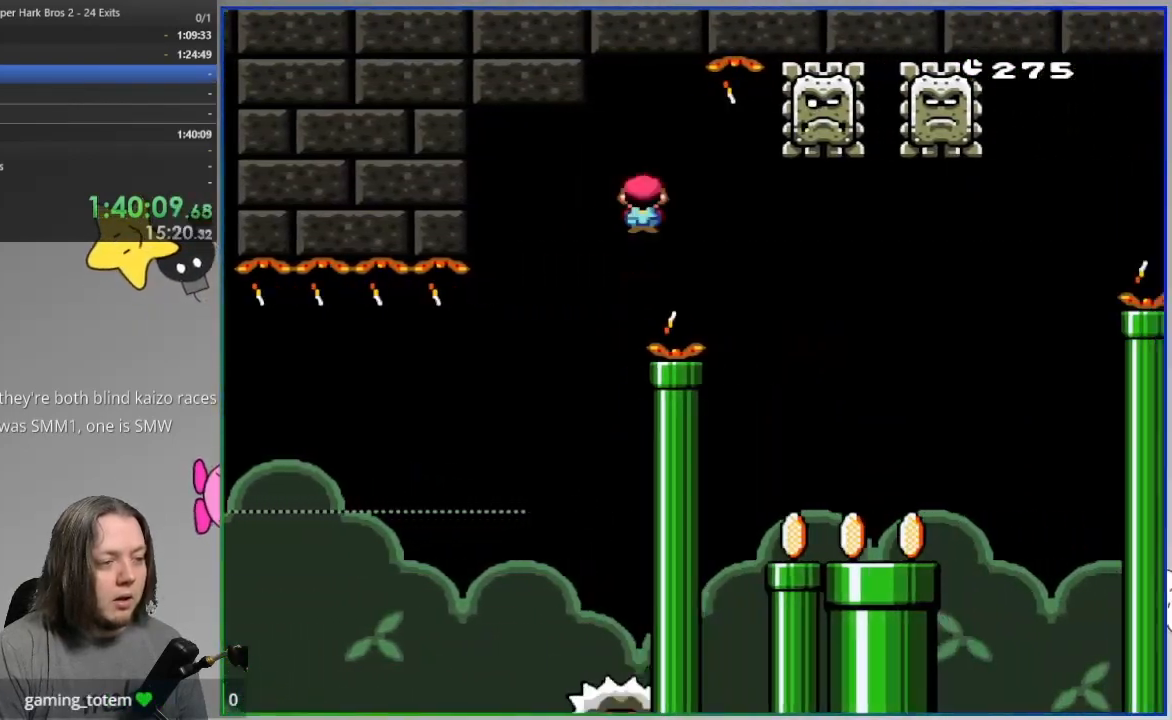
{"buttons": ["SQUARE", "DPAD_RIGHT"], "events": [[33, "CROSS", "up"], [333, "DPAD_UP", "down"], [350, "DPAD_LEFT", "down"], [350, "DPAD_RIGHT", "up"], [417, "DPAD_LEFT", "up"], [433, "DPAD_RIGHT", "down"], [433, "DPAD_UP", "up"]]}
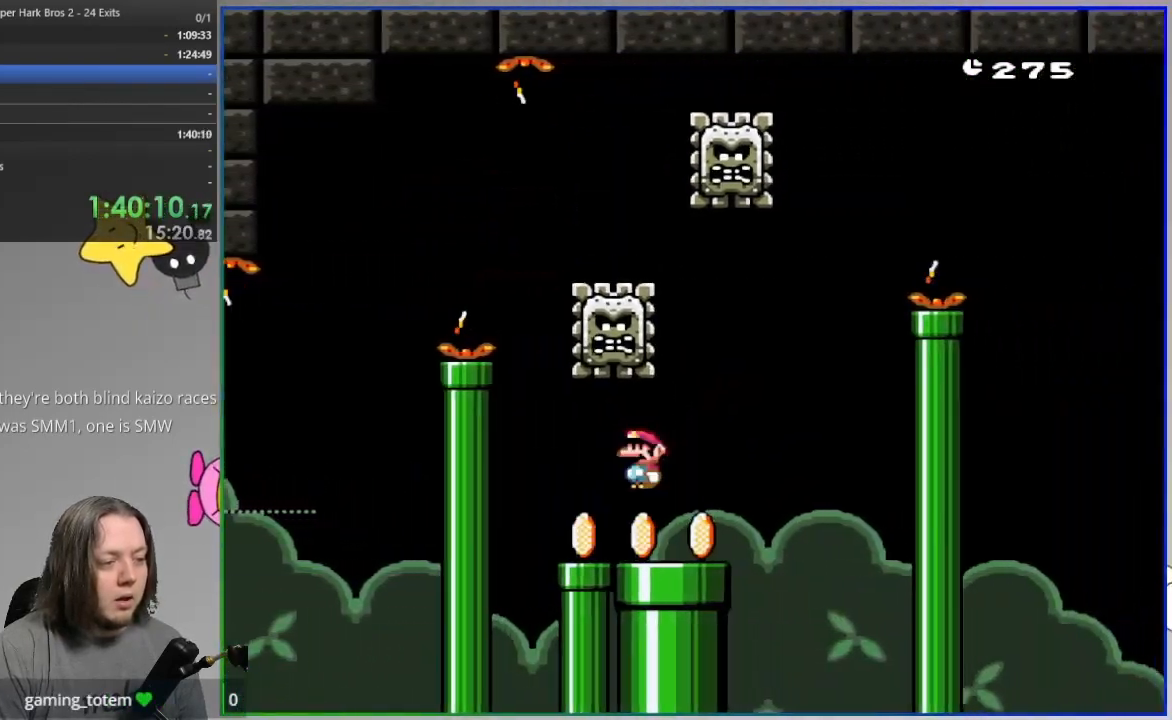
{"buttons": ["CROSS", "SQUARE", "DPAD_UP", "DPAD_LEFT"], "events": [[200, "CROSS", "down"], [350, "DPAD_UP", "down"], [383, "DPAD_LEFT", "down"], [500, "DPAD_RIGHT", "up"]]}
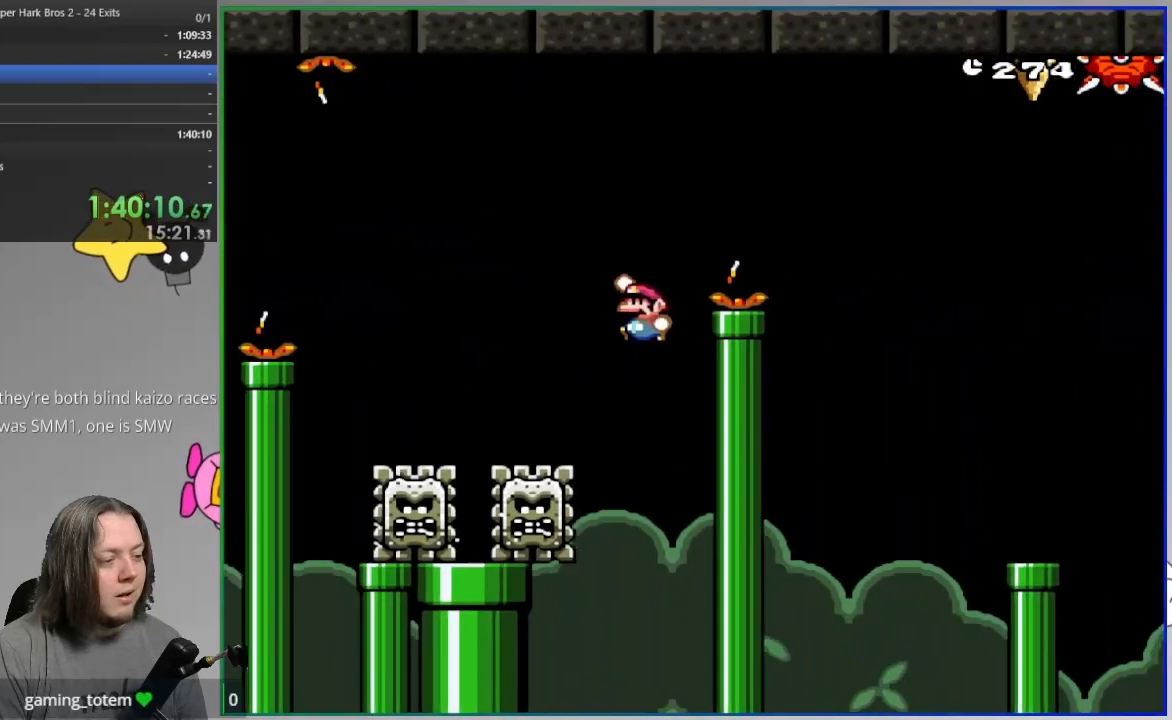
{"buttons": ["CROSS", "SQUARE", "DPAD_RIGHT"]}